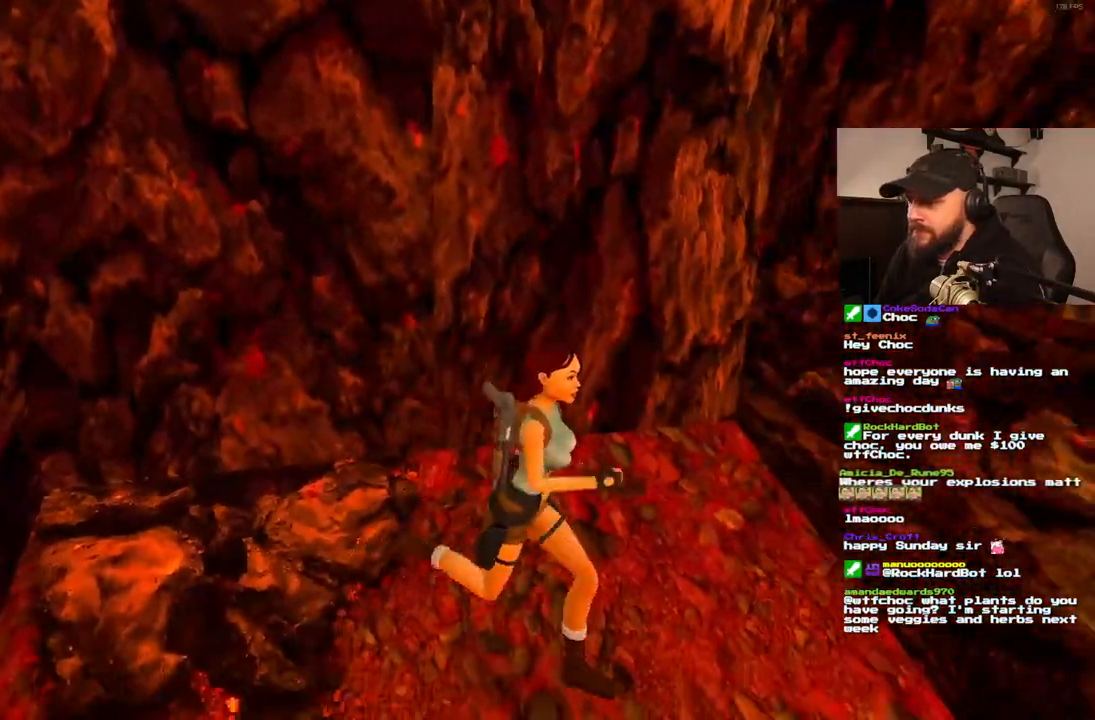
Gameplay with a controller (PlayStation layout); each line is a JSON object with the inputs held at the frame after it (dt_ms = milliseconds from this image to that frame). "events" lists button and stick changes between this image and that frame as [ms after this image, input, new state], when the widget could be followed in between. Not read: L3 R3.
{"dt_ms": 500, "buttons": ["SQUARE", "DPAD_UP", "DPAD_LEFT"], "left_stick": "center", "right_stick": "center"}
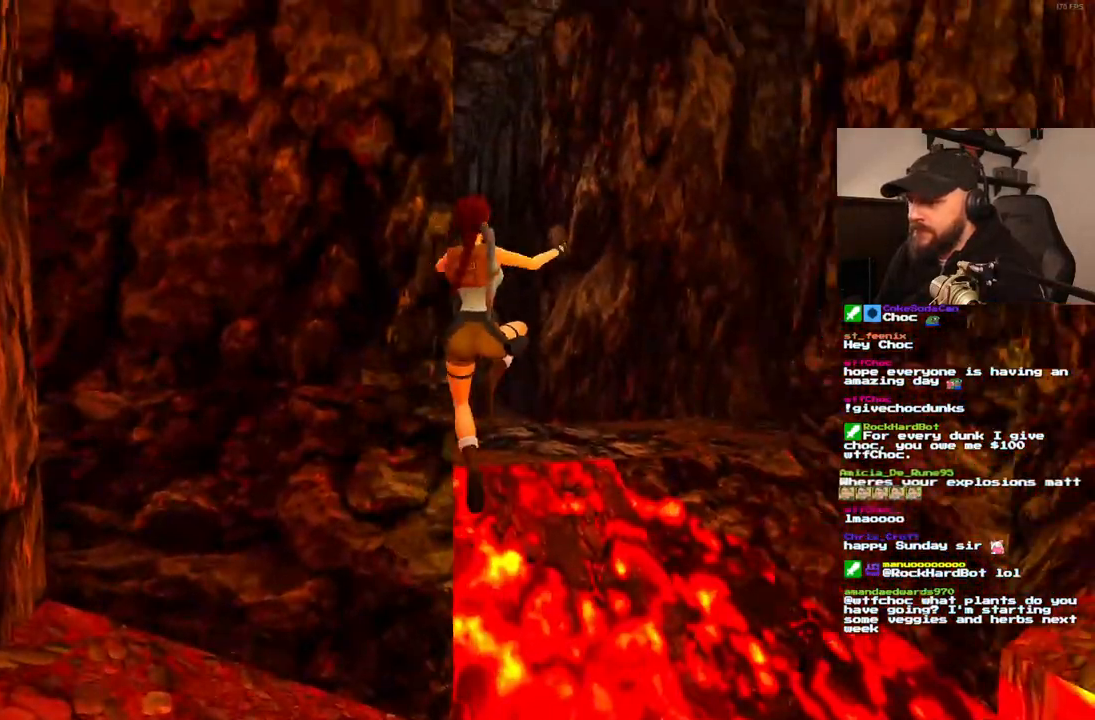
{"dt_ms": 500, "buttons": ["DPAD_UP", "DPAD_LEFT"], "left_stick": "center", "right_stick": "center", "events": [[283, "SQUARE", "up"]]}
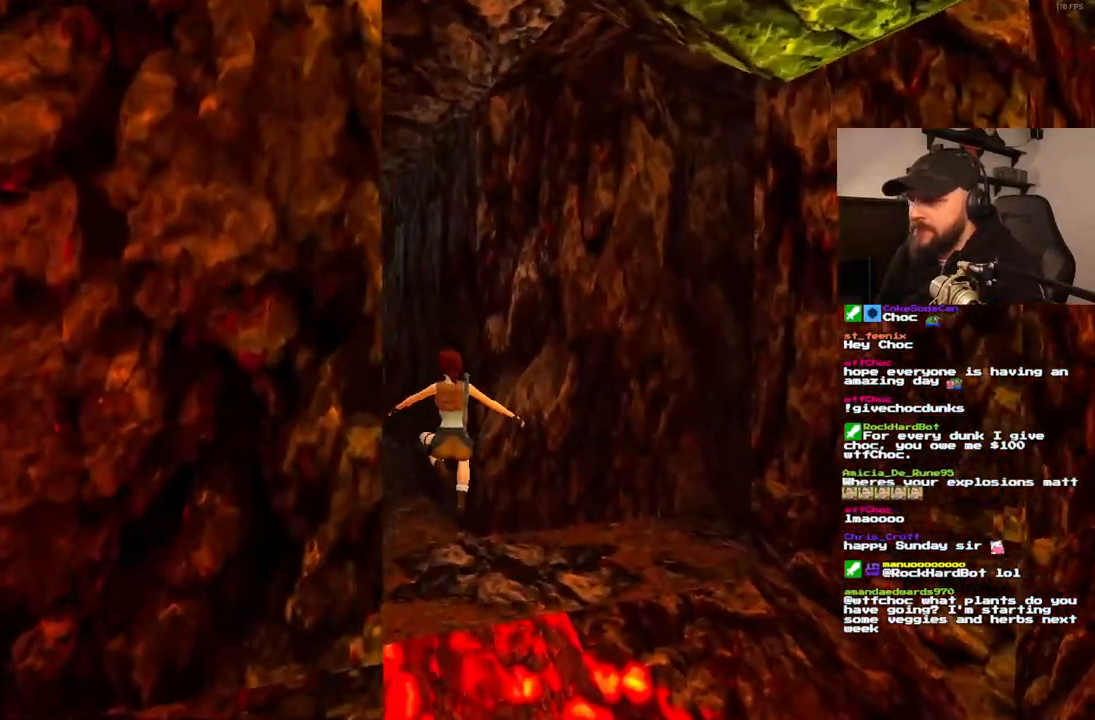
{"dt_ms": 500, "buttons": ["SQUARE", "DPAD_UP"], "left_stick": "center", "right_stick": "center", "events": [[317, "SQUARE", "down"], [400, "DPAD_LEFT", "up"]]}
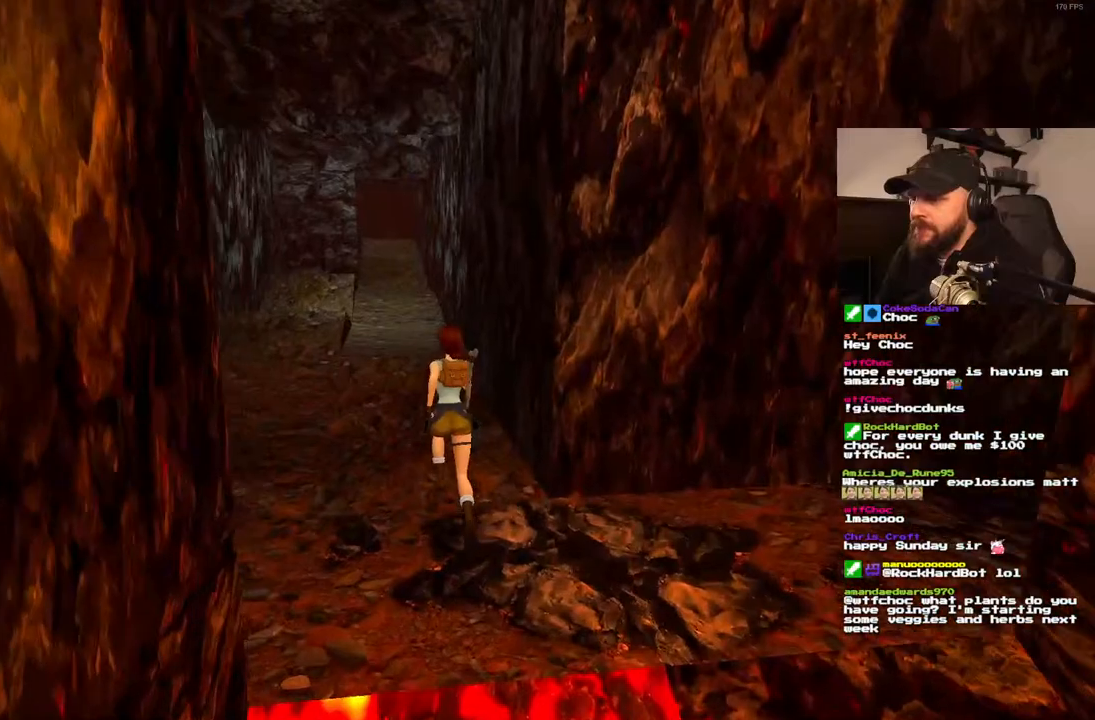
{"dt_ms": 500, "buttons": ["SQUARE", "DPAD_UP", "DPAD_RIGHT"], "left_stick": "center", "right_stick": "center", "events": [[367, "DPAD_RIGHT", "down"]]}
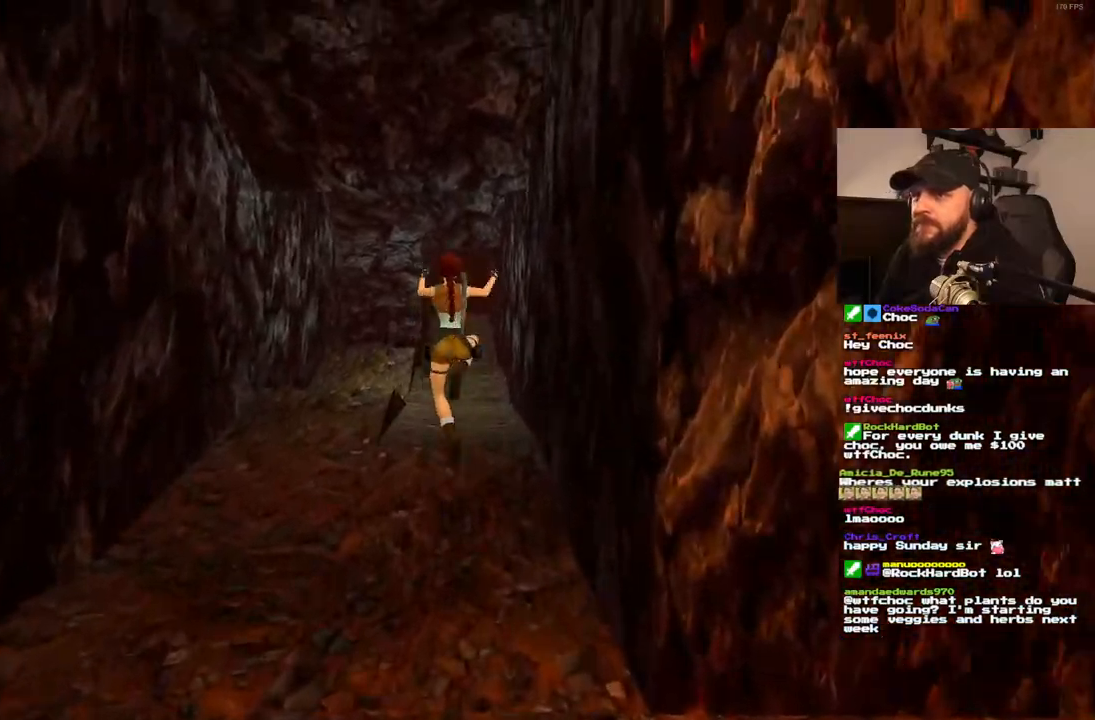
{"dt_ms": 500, "buttons": ["SQUARE", "DPAD_UP"], "left_stick": "center", "right_stick": "center", "events": [[183, "DPAD_RIGHT", "up"]]}
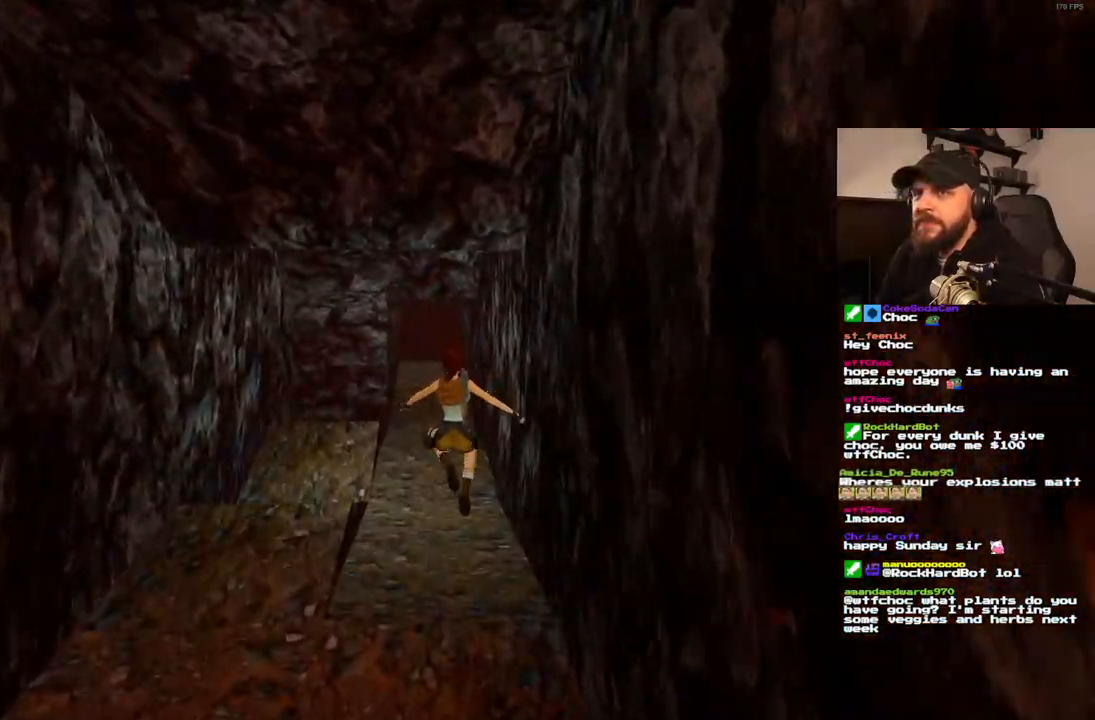
{"dt_ms": 500, "buttons": ["SQUARE", "DPAD_UP"], "left_stick": "center", "right_stick": "center", "events": [[333, "DPAD_LEFT", "down"], [433, "DPAD_LEFT", "up"]]}
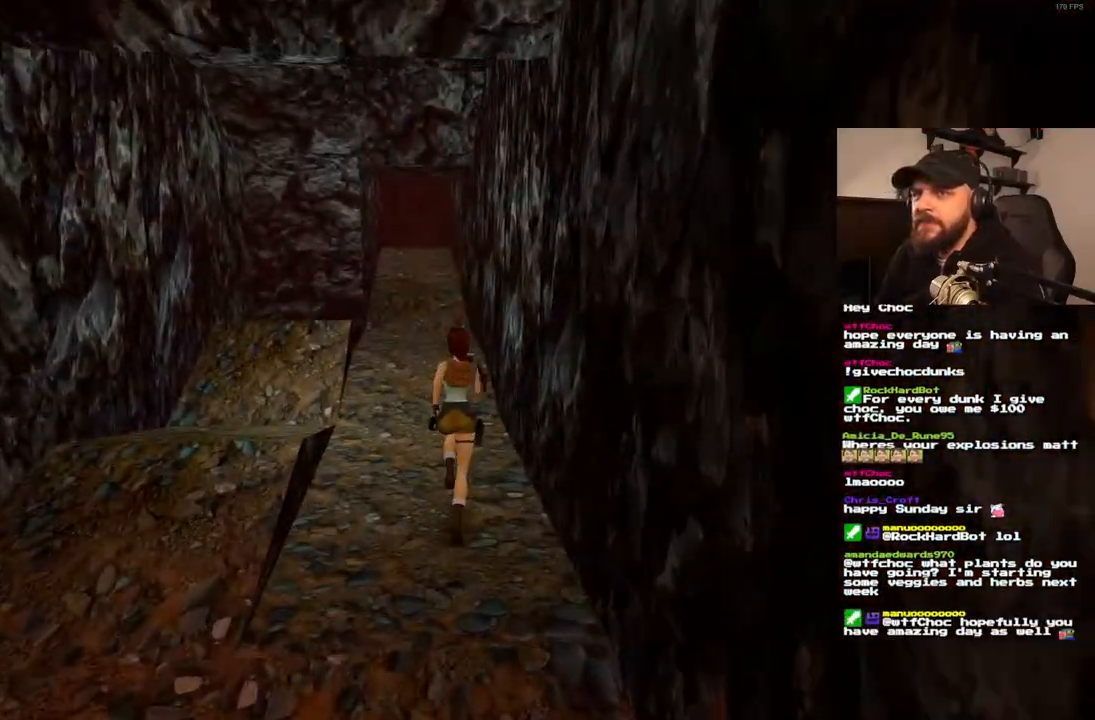
{"dt_ms": 500, "buttons": ["SQUARE", "DPAD_UP"], "left_stick": "center", "right_stick": "center", "events": []}
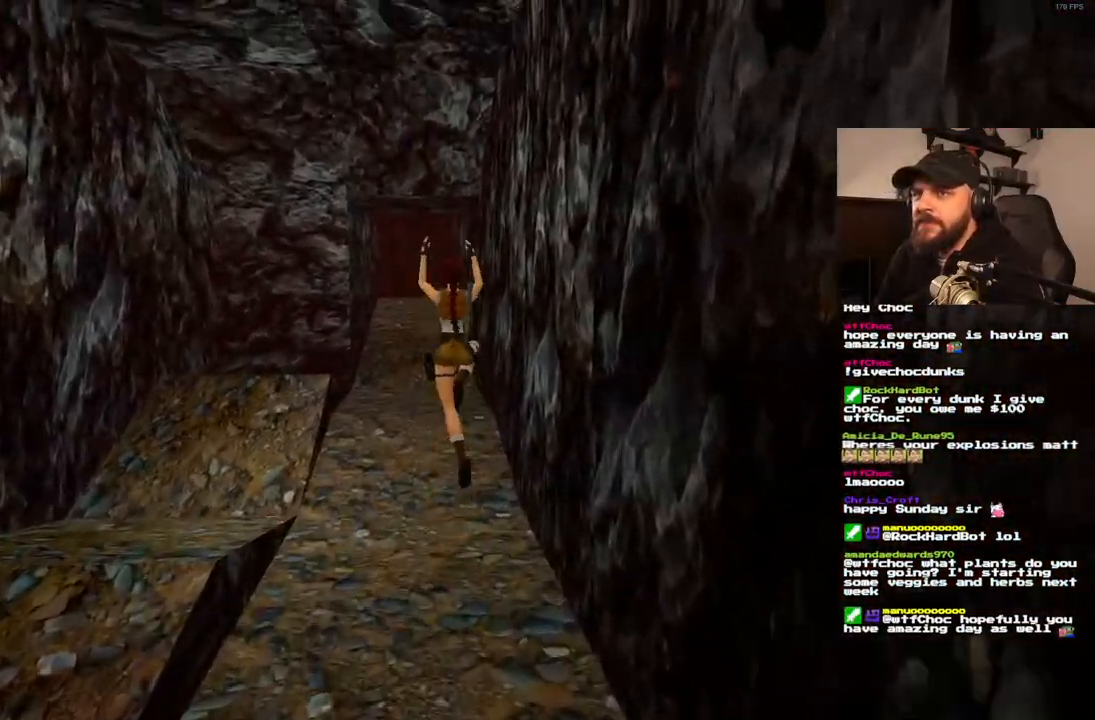
{"dt_ms": 500, "buttons": ["SQUARE", "DPAD_UP"], "left_stick": "center", "right_stick": "center", "events": []}
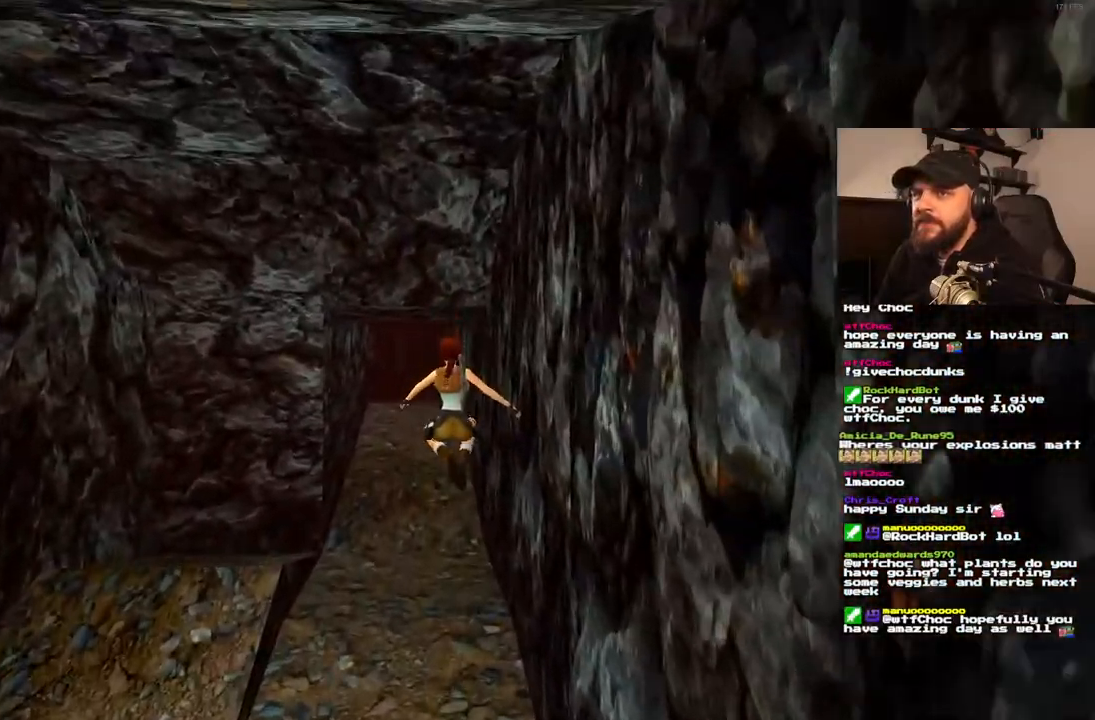
{"dt_ms": 500, "buttons": ["SQUARE", "DPAD_UP", "DPAD_LEFT"], "left_stick": "center", "right_stick": "center", "events": [[467, "DPAD_LEFT", "down"]]}
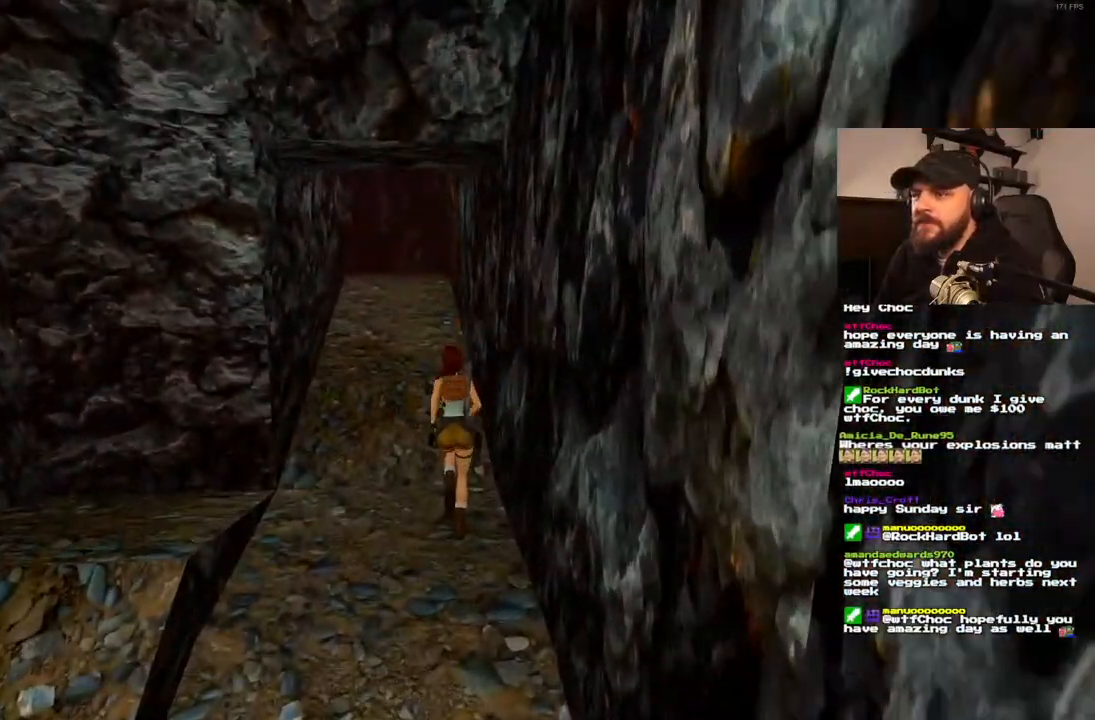
{"dt_ms": 500, "buttons": ["SQUARE", "DPAD_UP", "DPAD_LEFT"], "left_stick": "center", "right_stick": "center"}
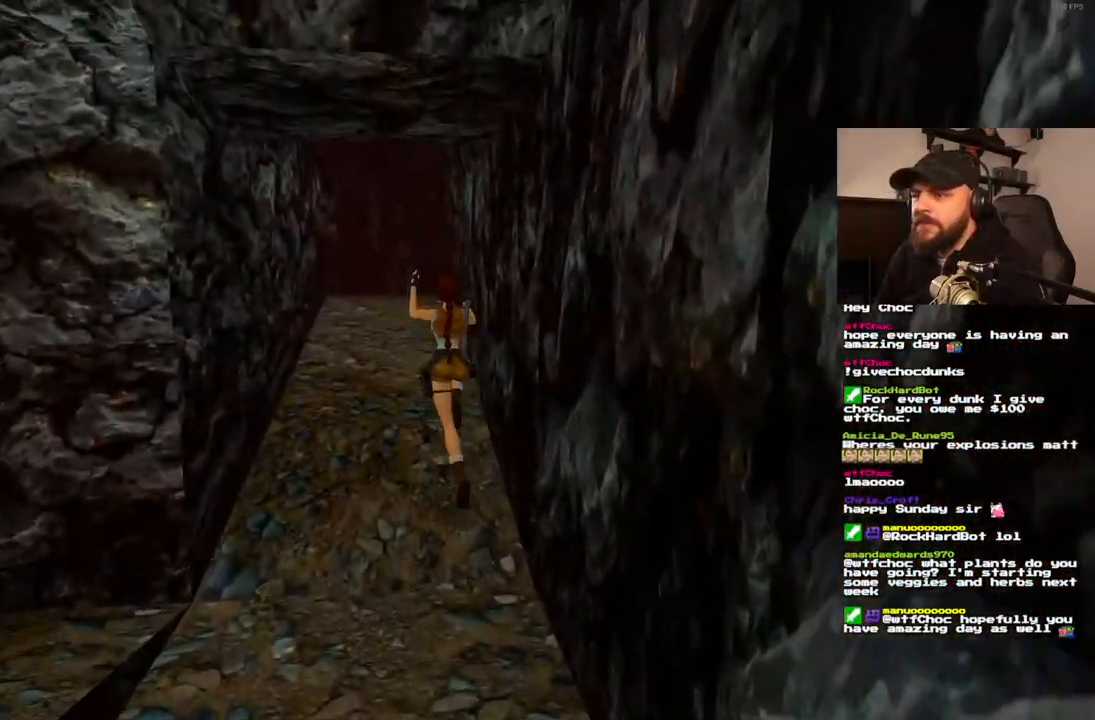
{"dt_ms": 1000, "buttons": ["DPAD_UP"], "left_stick": "center", "right_stick": "center", "events": [[100, "DPAD_LEFT", "up"], [367, "DPAD_LEFT", "down"], [367, "SQUARE", "up"], [917, "DPAD_LEFT", "up"]]}
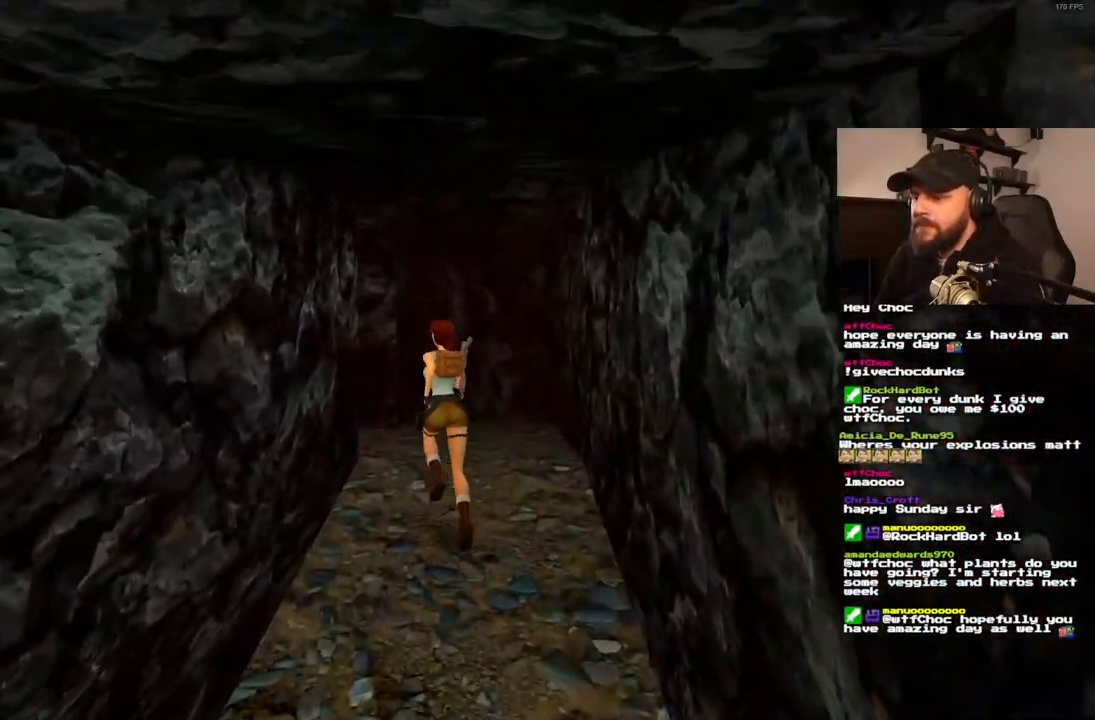
{"dt_ms": 500, "buttons": ["DPAD_UP", "DPAD_LEFT"], "left_stick": "center", "right_stick": "center", "events": [[150, "DPAD_LEFT", "down"]]}
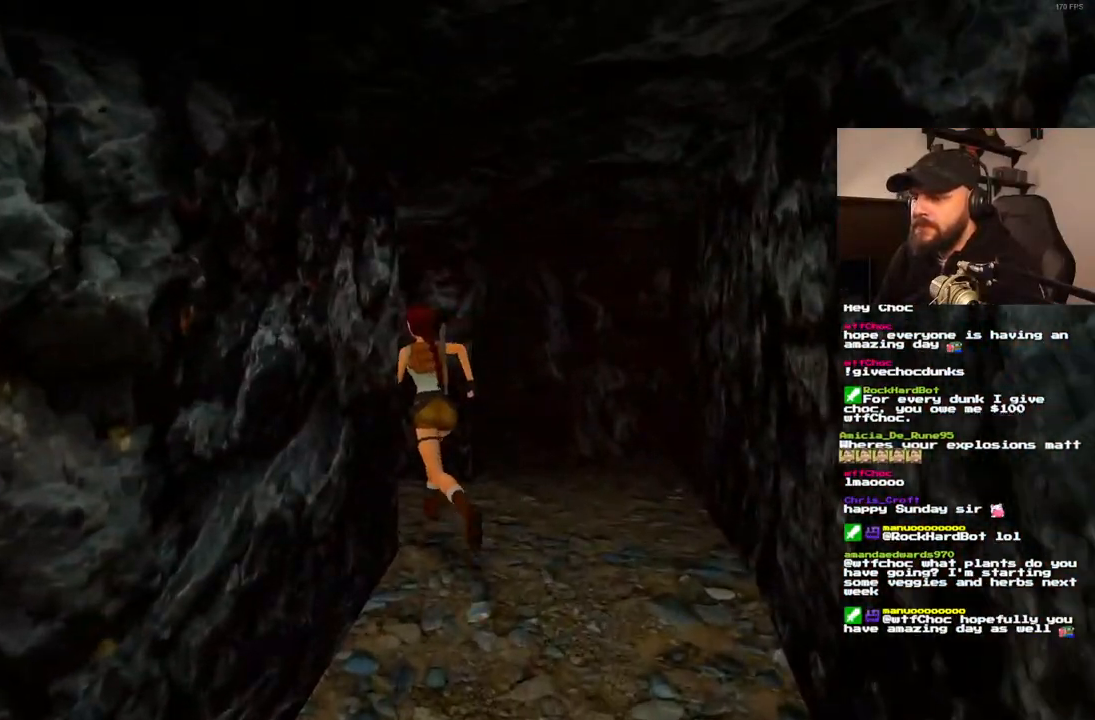
{"dt_ms": 500, "buttons": ["DPAD_UP"], "left_stick": "center", "right_stick": "center", "events": [[233, "DPAD_LEFT", "up"]]}
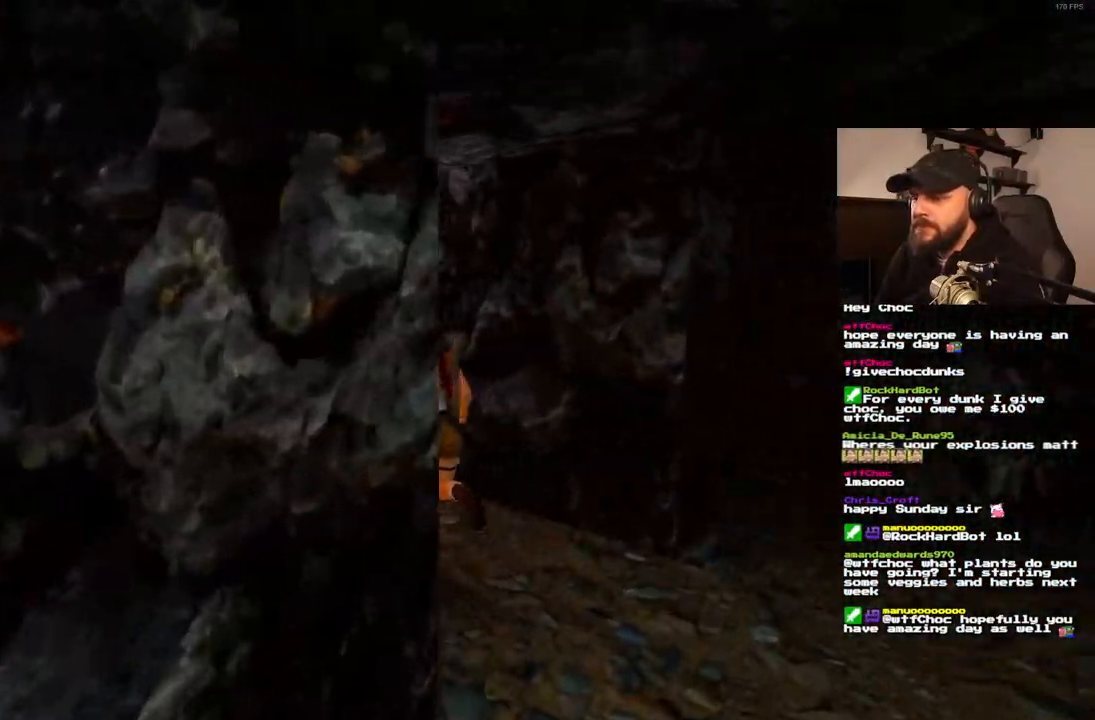
{"dt_ms": 500, "buttons": ["DPAD_UP", "DPAD_RIGHT"], "left_stick": "center", "right_stick": "center", "events": [[150, "DPAD_RIGHT", "down"]]}
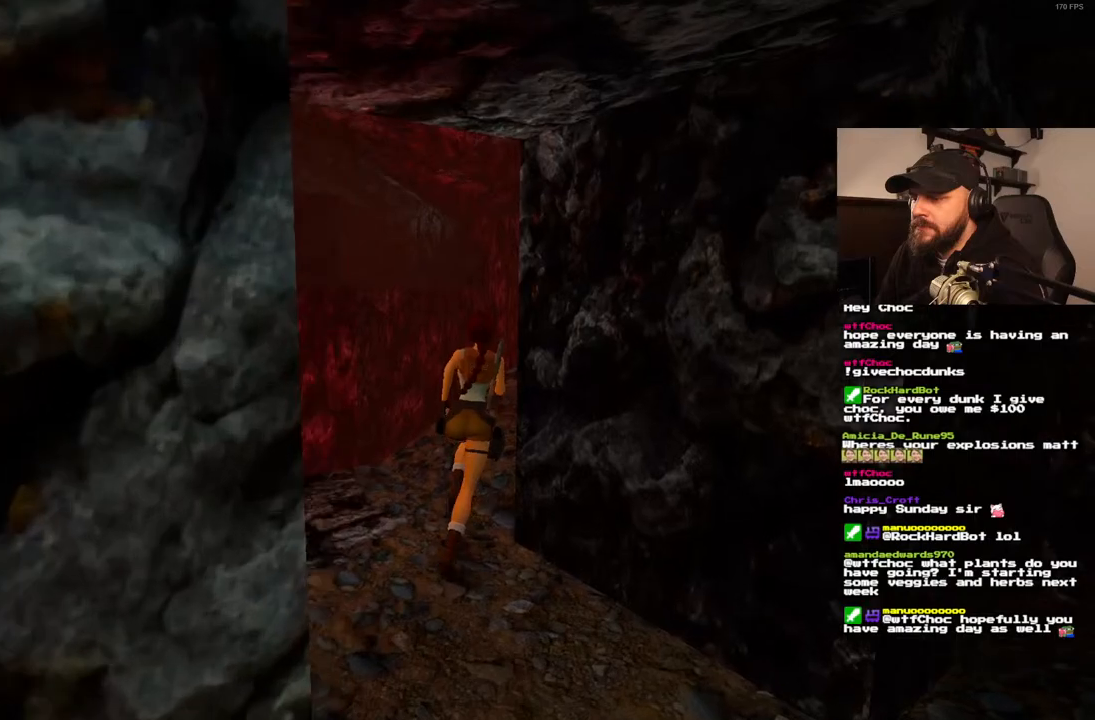
{"dt_ms": 500, "buttons": ["SQUARE", "DPAD_UP"], "left_stick": "center", "right_stick": "center", "events": [[300, "SQUARE", "down"], [317, "DPAD_RIGHT", "up"]]}
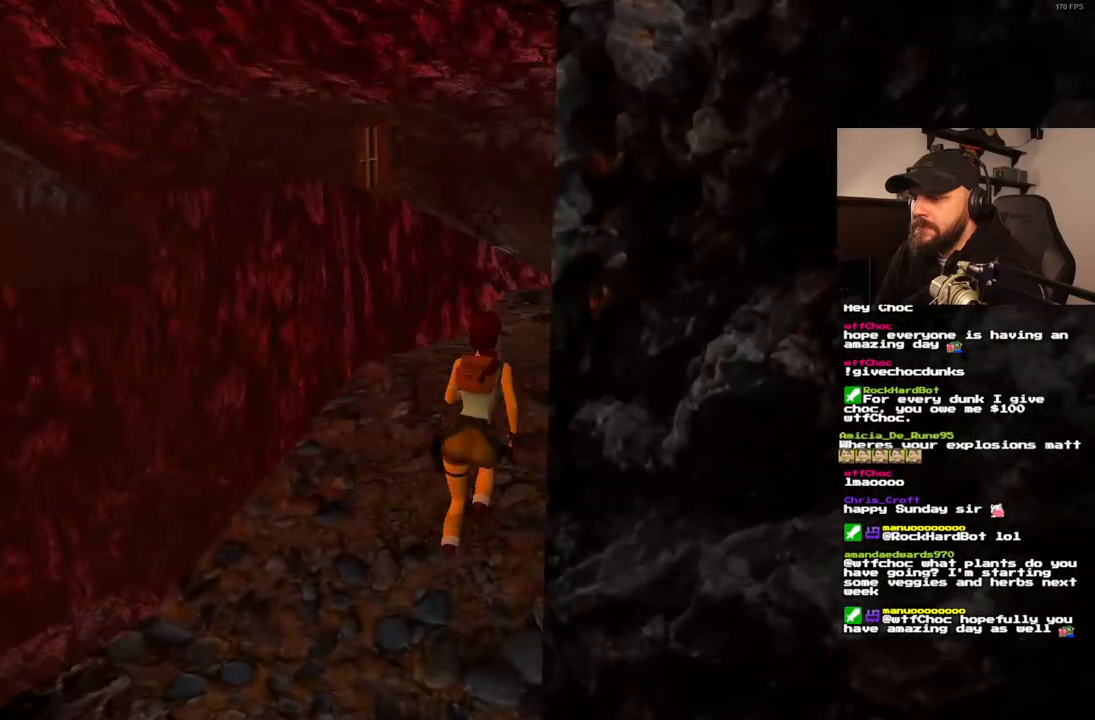
{"dt_ms": 500, "buttons": ["SQUARE", "DPAD_UP", "DPAD_RIGHT"], "left_stick": "center", "right_stick": "center", "events": [[100, "DPAD_RIGHT", "down"]]}
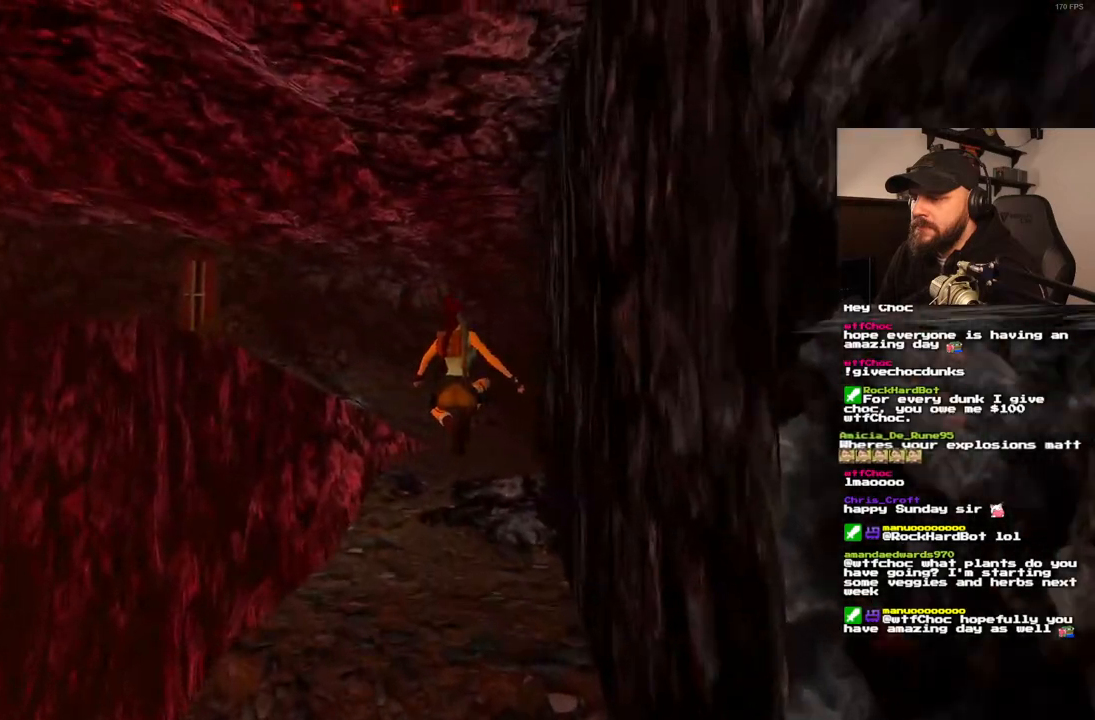
{"dt_ms": 500, "buttons": ["SQUARE", "DPAD_UP", "DPAD_LEFT"], "left_stick": "center", "right_stick": "center", "events": [[117, "DPAD_RIGHT", "up"], [300, "DPAD_LEFT", "down"]]}
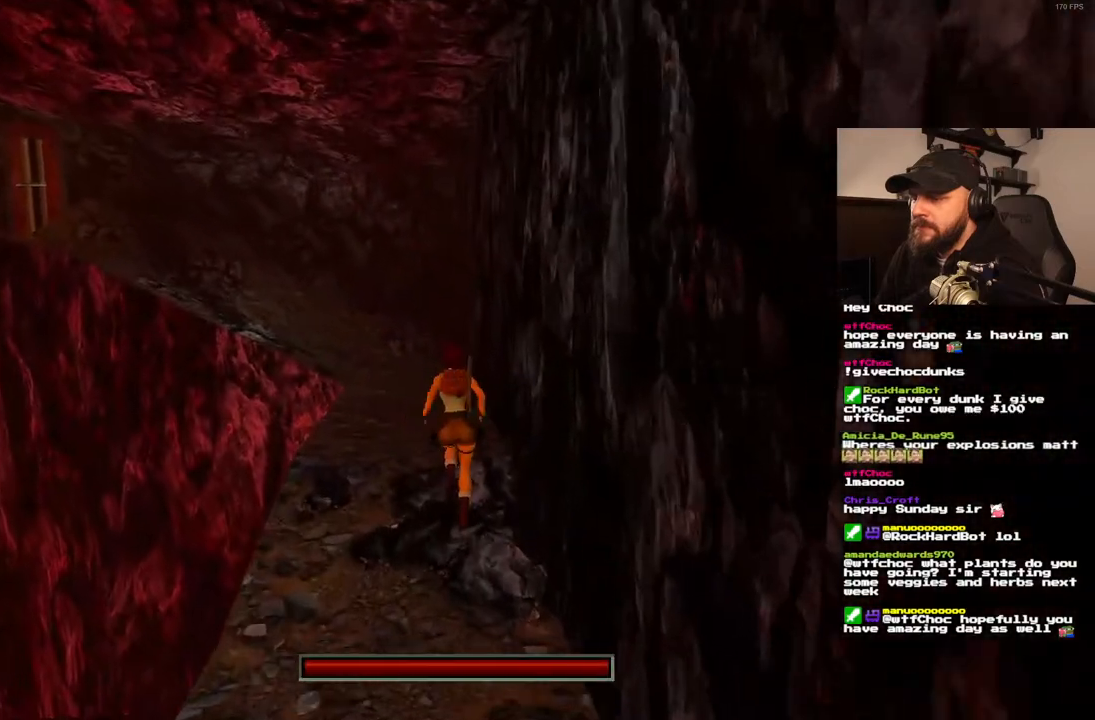
{"dt_ms": 500, "buttons": ["SQUARE", "DPAD_UP"], "left_stick": "center", "right_stick": "center", "events": [[233, "DPAD_LEFT", "up"], [333, "DPAD_LEFT", "down"], [483, "DPAD_LEFT", "up"]]}
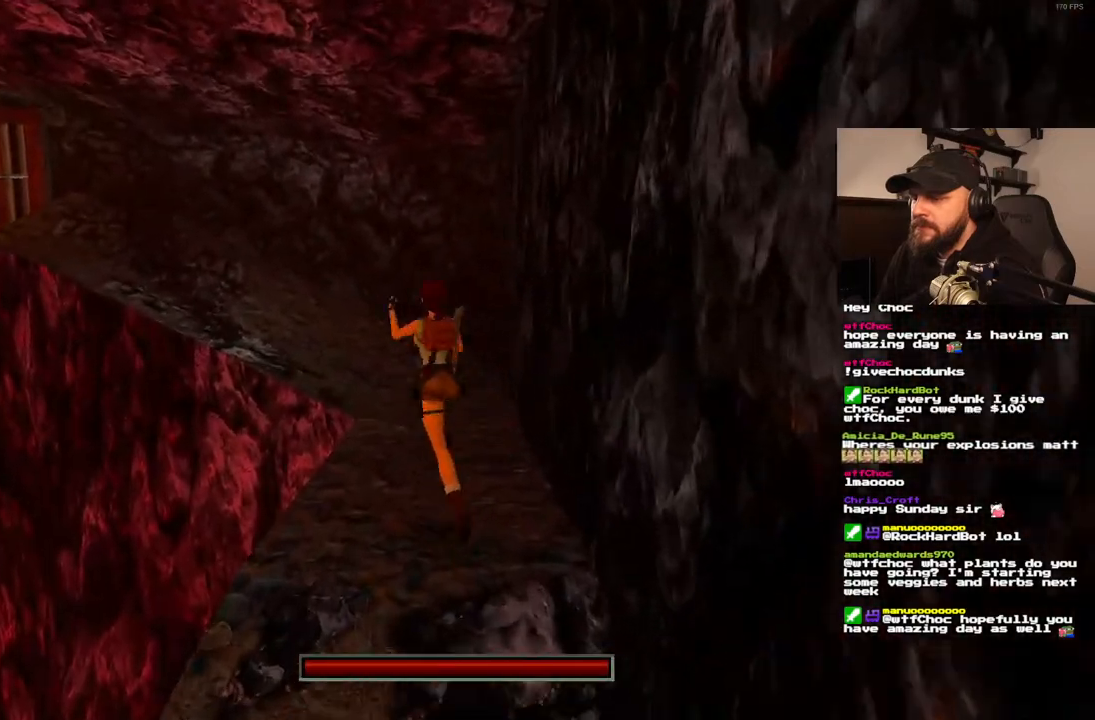
{"dt_ms": 500, "buttons": ["SQUARE", "DPAD_UP", "DPAD_LEFT"], "left_stick": "center", "right_stick": "center", "events": [[483, "DPAD_LEFT", "down"]]}
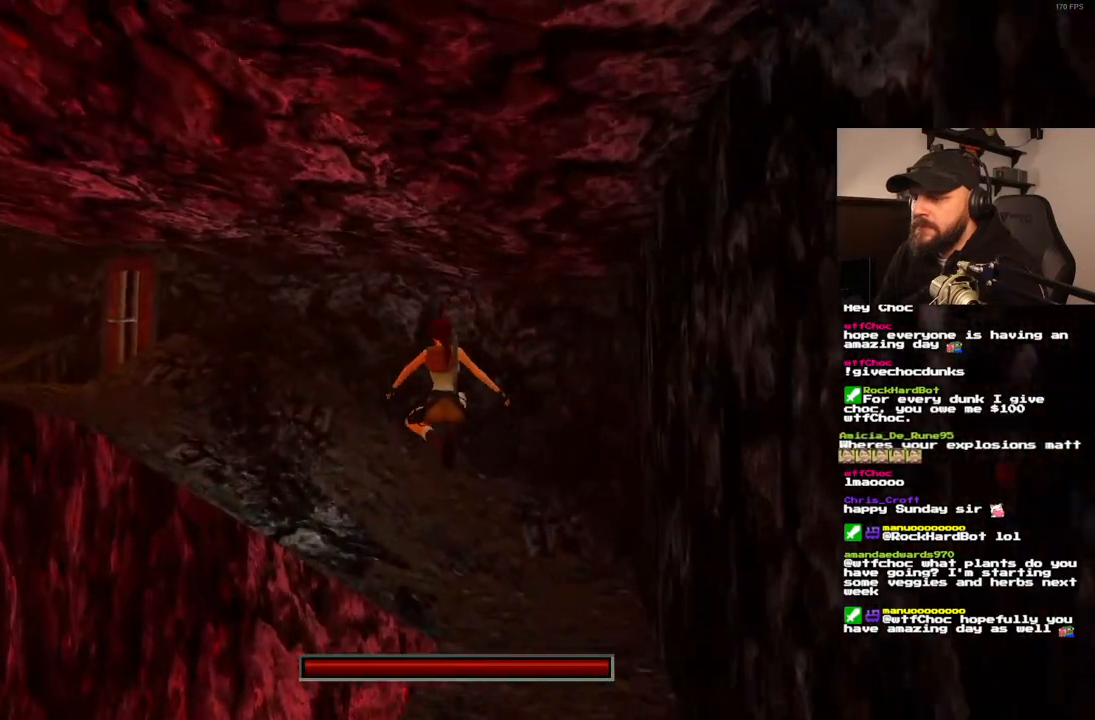
{"dt_ms": 500, "buttons": ["DPAD_UP", "DPAD_LEFT"], "left_stick": "center", "right_stick": "center", "events": [[67, "SQUARE", "up"]]}
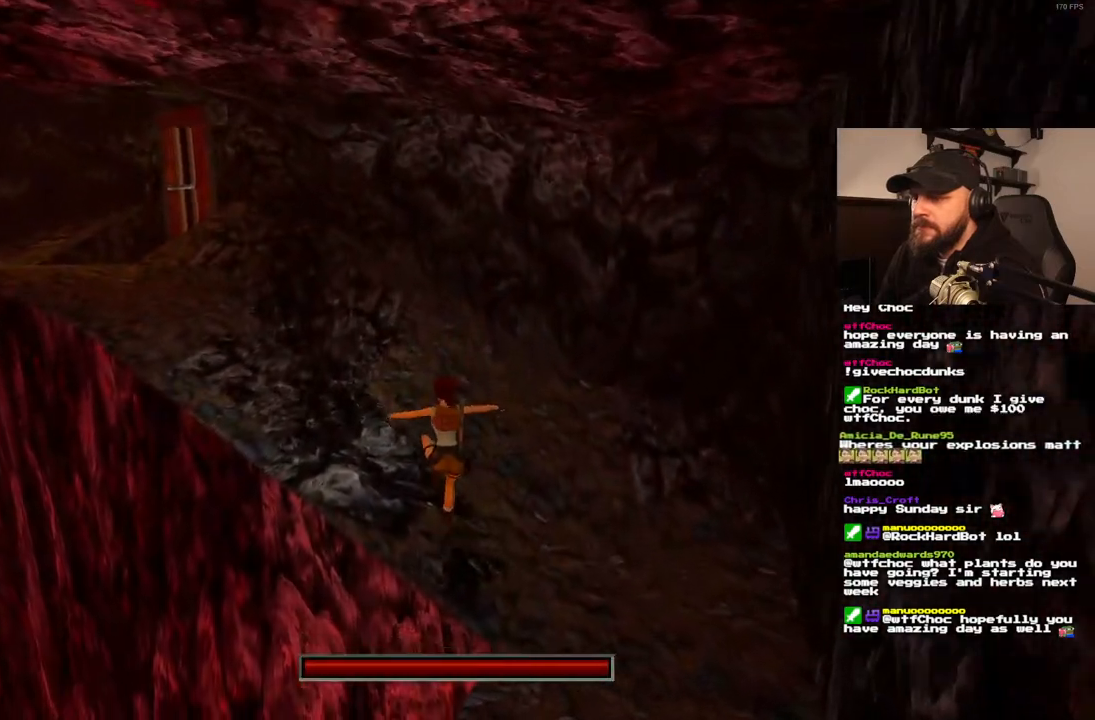
{"dt_ms": 500, "buttons": ["SQUARE", "DPAD_UP", "DPAD_LEFT"], "left_stick": "center", "right_stick": "center", "events": [[467, "SQUARE", "down"]]}
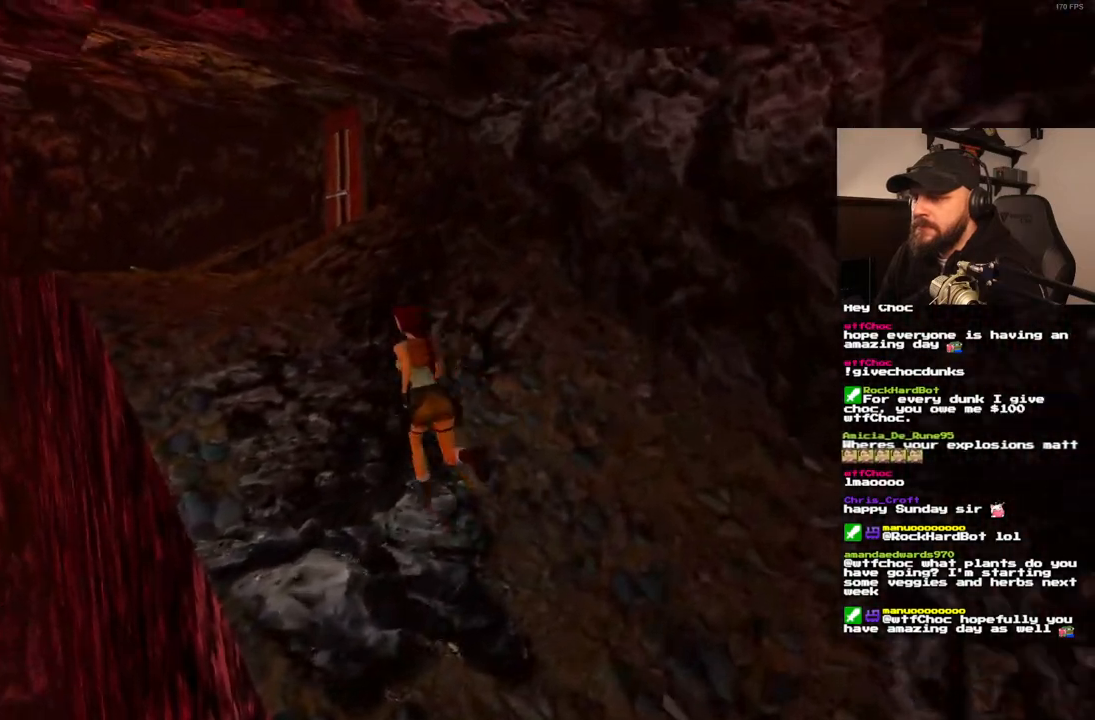
{"dt_ms": 500, "buttons": ["DPAD_UP", "DPAD_LEFT"], "left_stick": "center", "right_stick": "center", "events": [[450, "SQUARE", "up"]]}
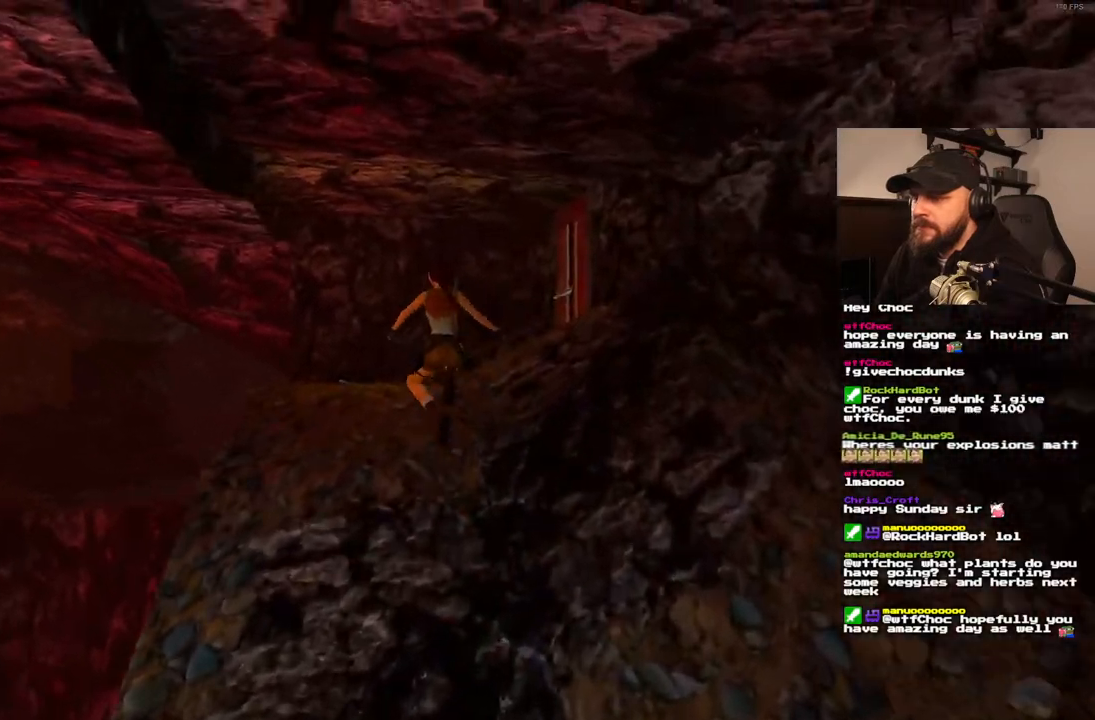
{"dt_ms": 500, "buttons": ["DPAD_UP"], "left_stick": "center", "right_stick": "center", "events": [[450, "DPAD_LEFT", "up"]]}
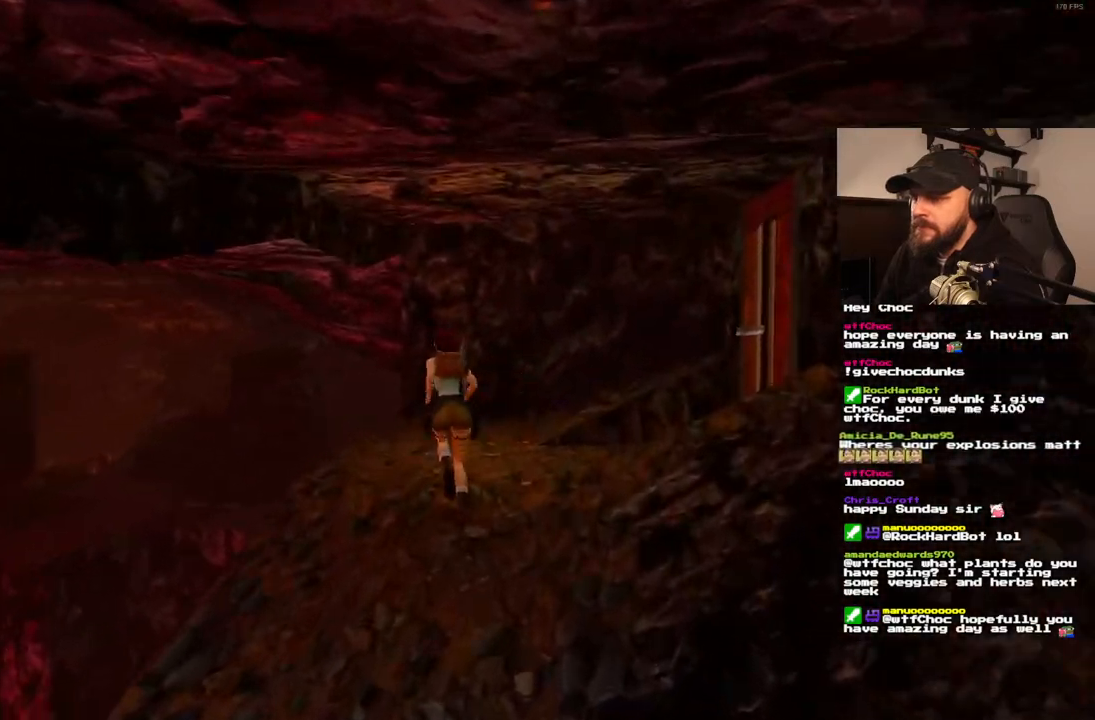
{"dt_ms": 500, "buttons": ["DPAD_RIGHT"], "left_stick": "center", "right_stick": "center", "events": [[17, "DPAD_RIGHT", "down"], [100, "DPAD_UP", "up"]]}
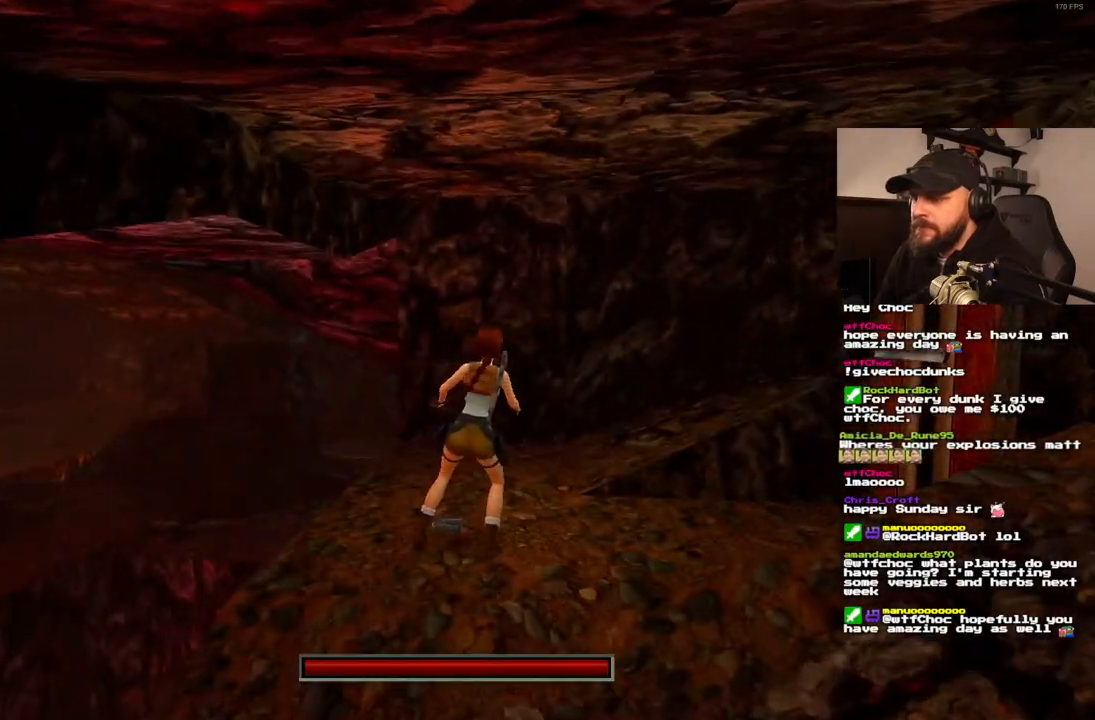
{"dt_ms": 500, "buttons": [], "left_stick": "center", "right_stick": "center", "events": [[500, "DPAD_RIGHT", "up"]]}
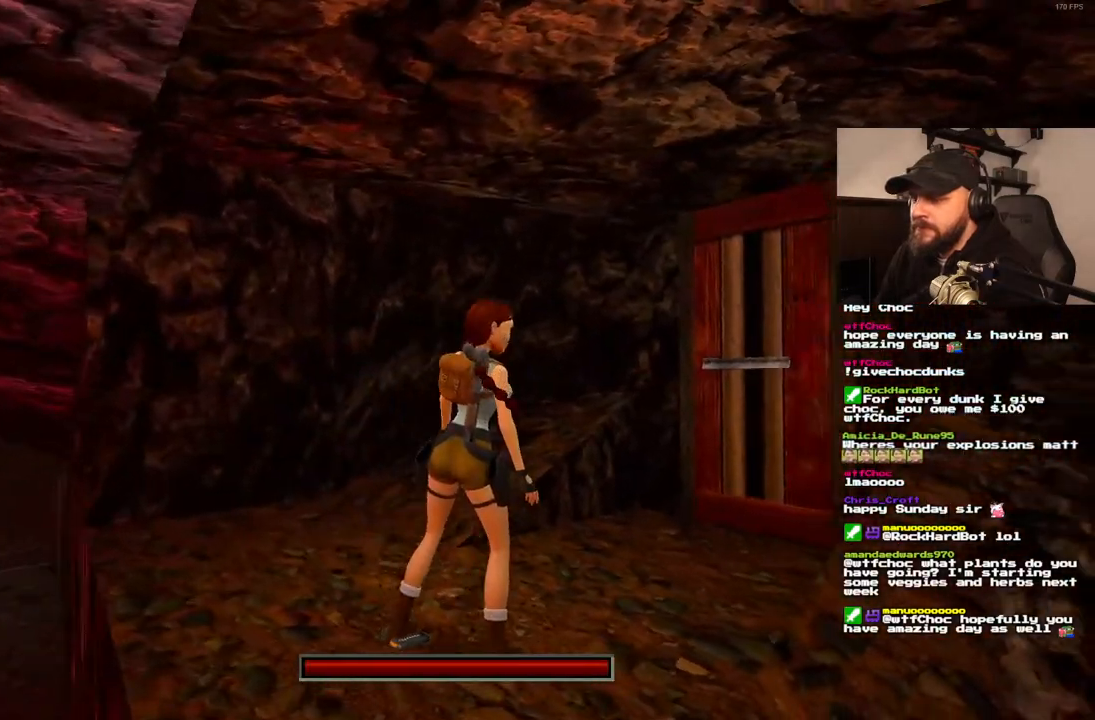
{"dt_ms": 500, "buttons": [], "left_stick": "center", "right_stick": "center", "events": [[17, "CROSS", "down"], [267, "CROSS", "up"]]}
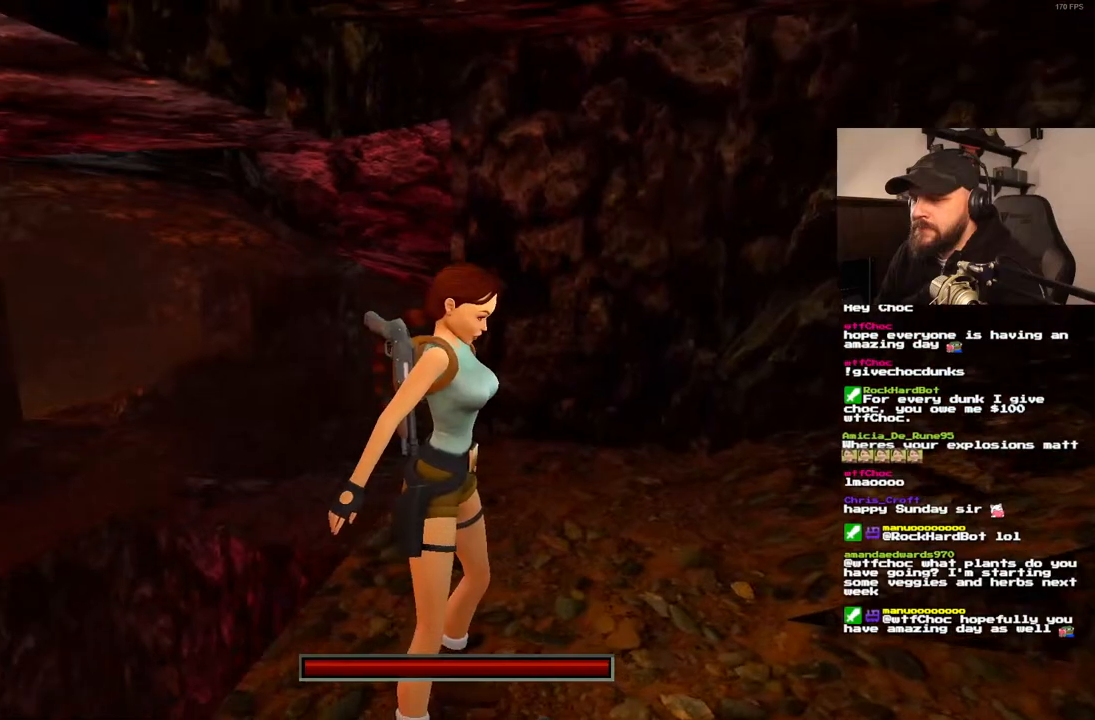
{"dt_ms": 500, "buttons": [], "left_stick": "center", "right_stick": "center", "events": []}
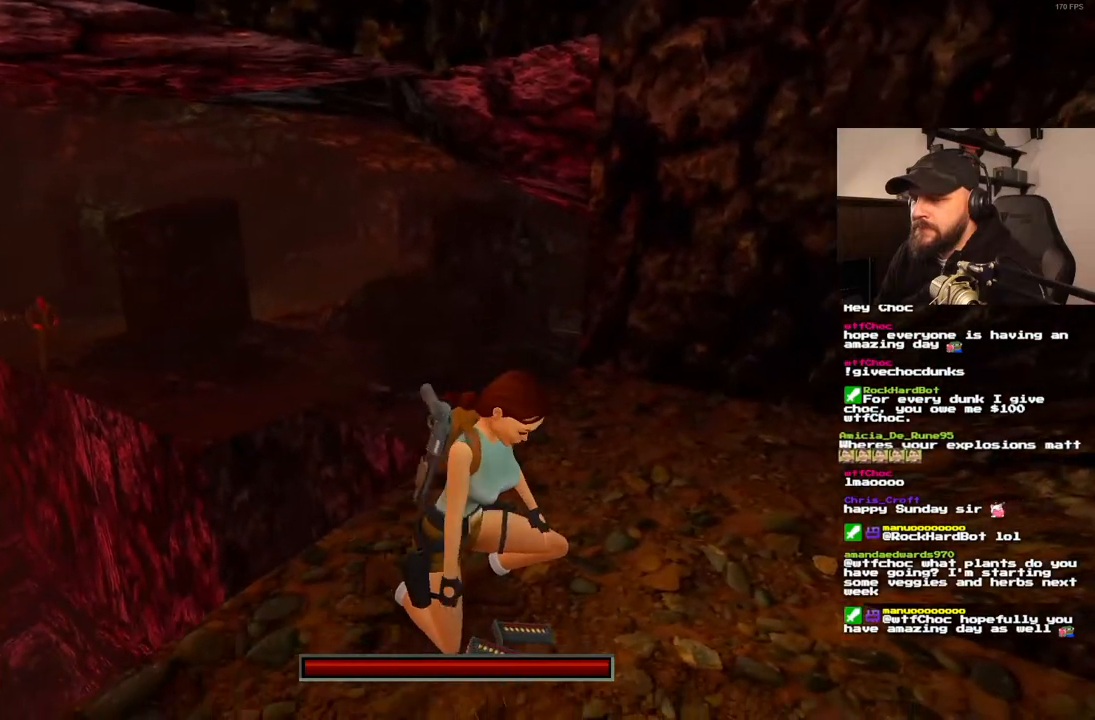
{"dt_ms": 500, "buttons": ["DPAD_UP"], "left_stick": "center", "right_stick": "center", "events": [[67, "DPAD_UP", "down"]]}
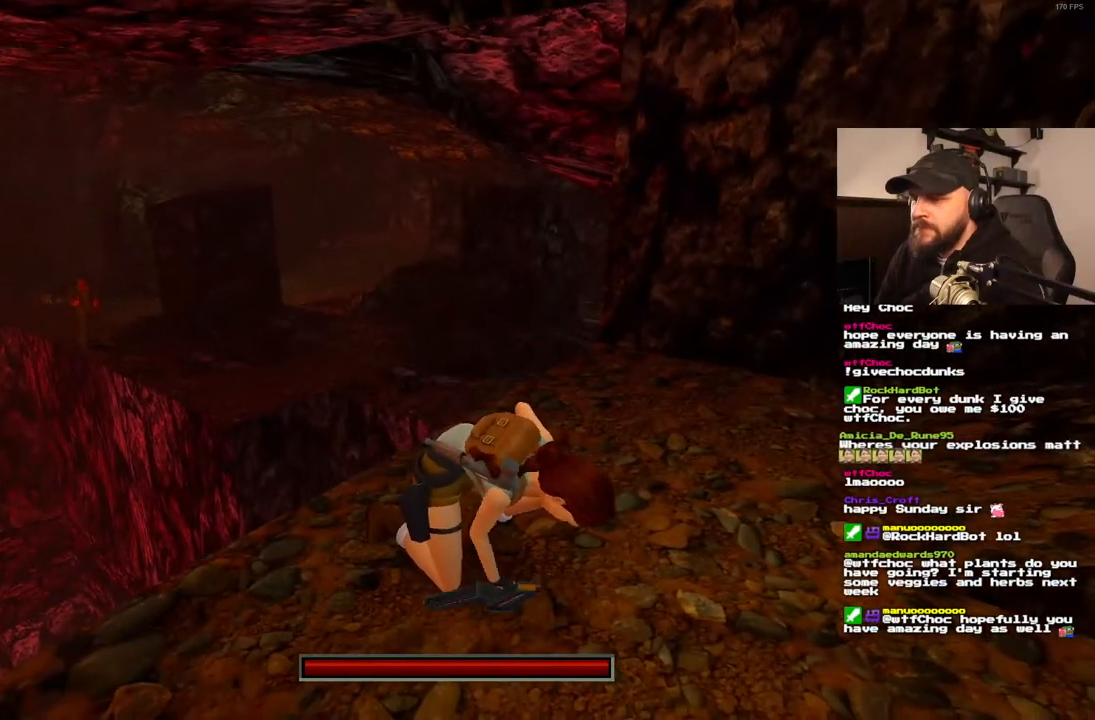
{"dt_ms": 500, "buttons": ["DPAD_UP"], "left_stick": "center", "right_stick": "center", "events": []}